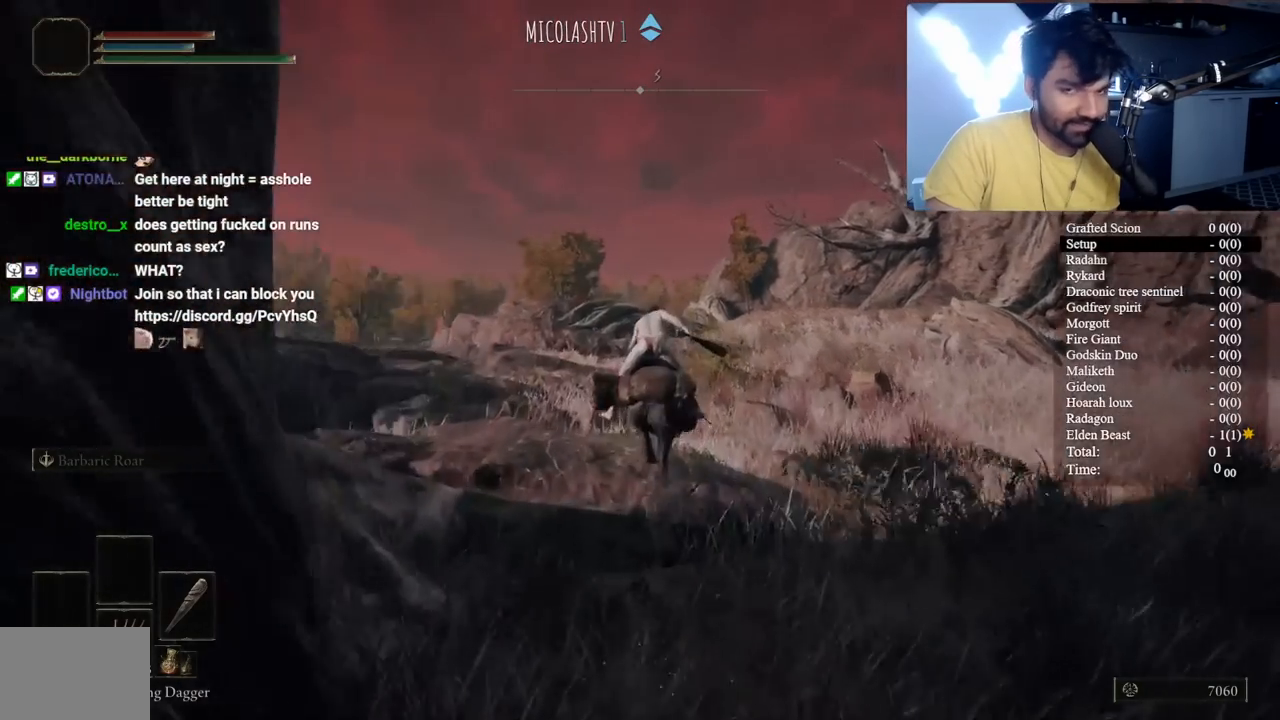
Gameplay with a controller (Xbox layout); each line is a JSON object with the inputs held at the frame after it. "events" lists button and stick changes between this image and that frame as [ms after this image, input, new state], when the widget could be followed in between. Not read: L1 L2 R1 R2 R3.
{"buttons": ["B"], "left_stick": "up", "right_stick": "center", "events": [[233, "right_stick", "down"], [367, "right_stick", "center"]]}
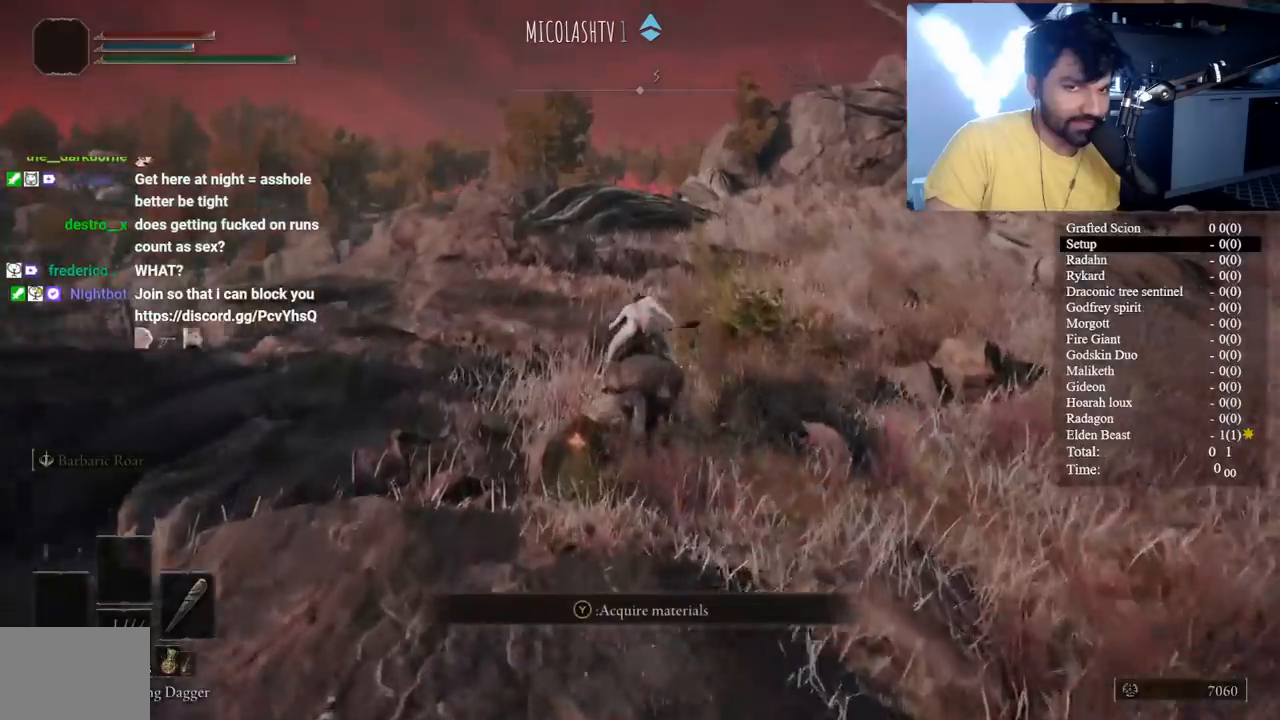
{"buttons": ["B"], "left_stick": "up", "right_stick": "center", "events": [[250, "right_stick", "right"], [300, "right_stick", "center"]]}
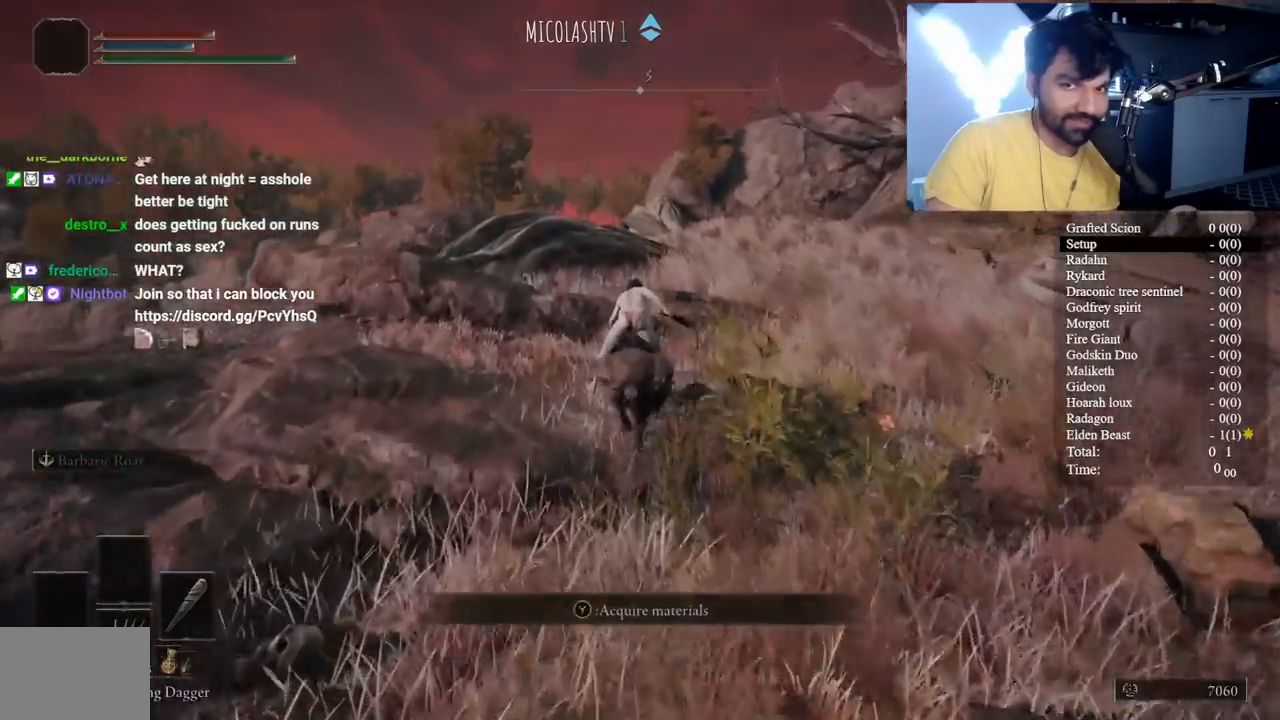
{"buttons": ["B"], "left_stick": "up", "right_stick": "center", "events": [[367, "B", "up"], [483, "B", "down"]]}
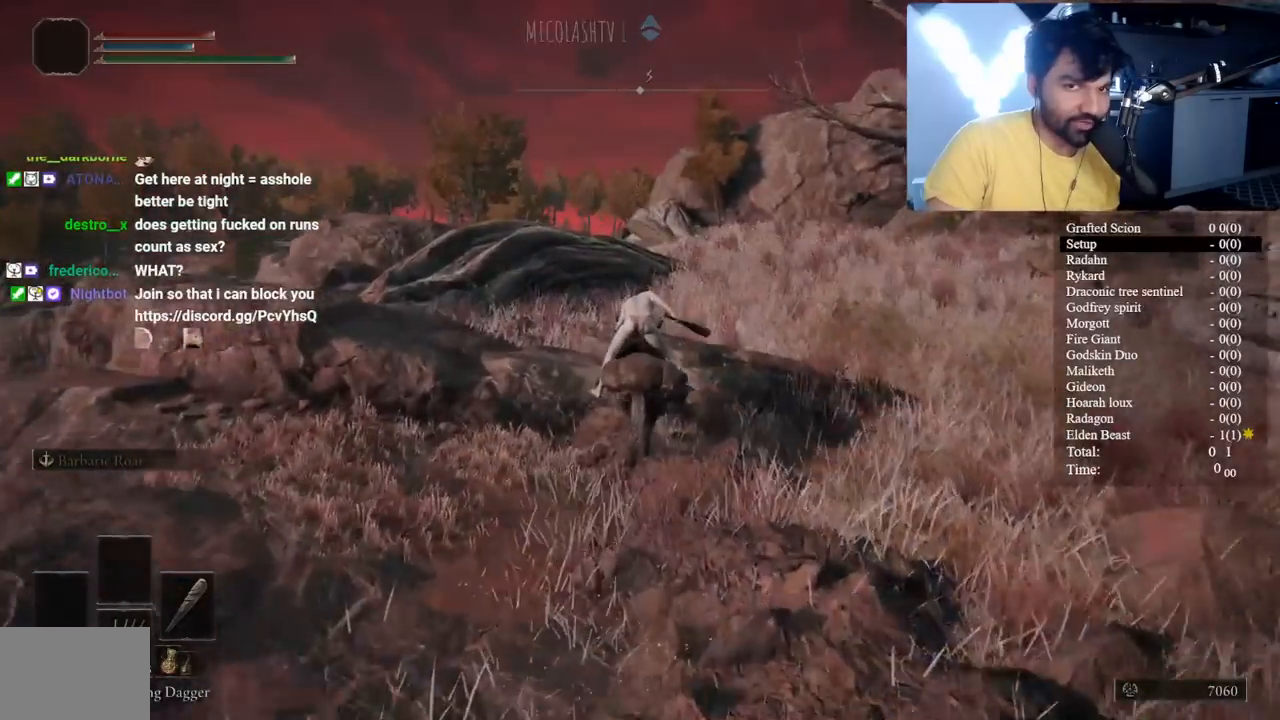
{"buttons": ["B"], "left_stick": "up", "right_stick": "center", "events": [[250, "right_stick", "down-left"], [383, "right_stick", "center"]]}
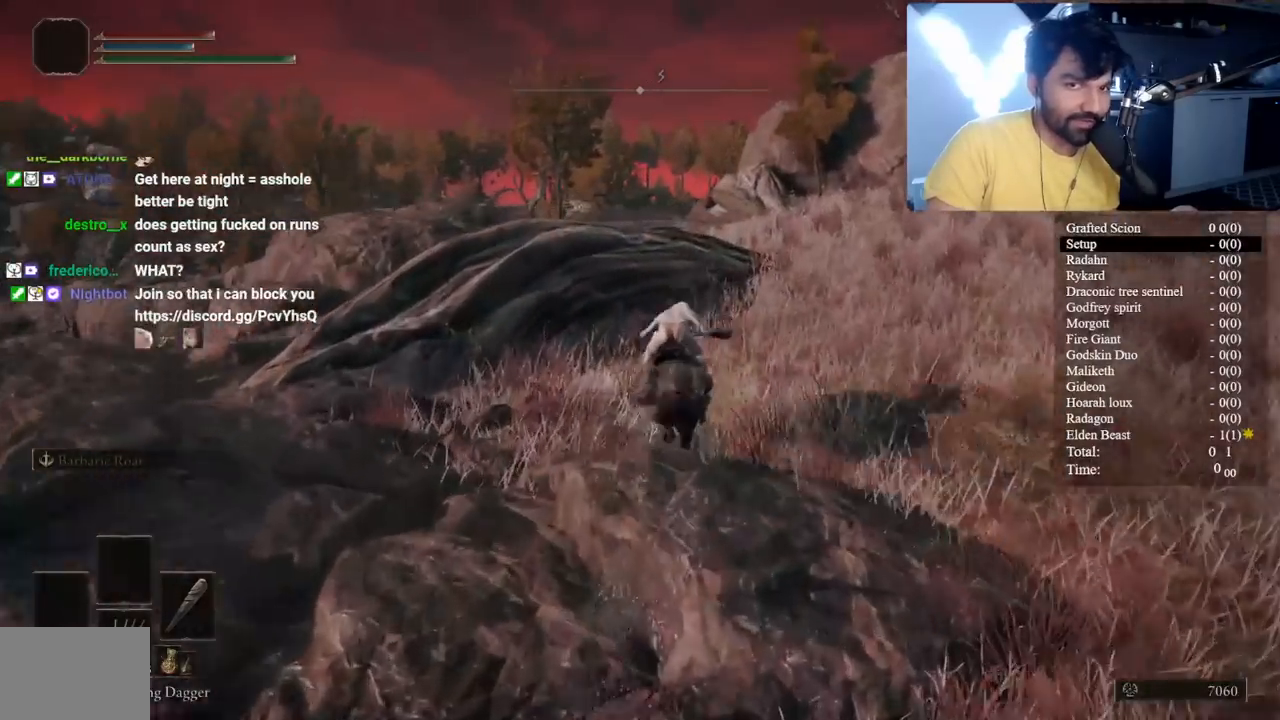
{"buttons": ["A", "B"], "left_stick": "up", "right_stick": "center", "events": [[400, "A", "down"]]}
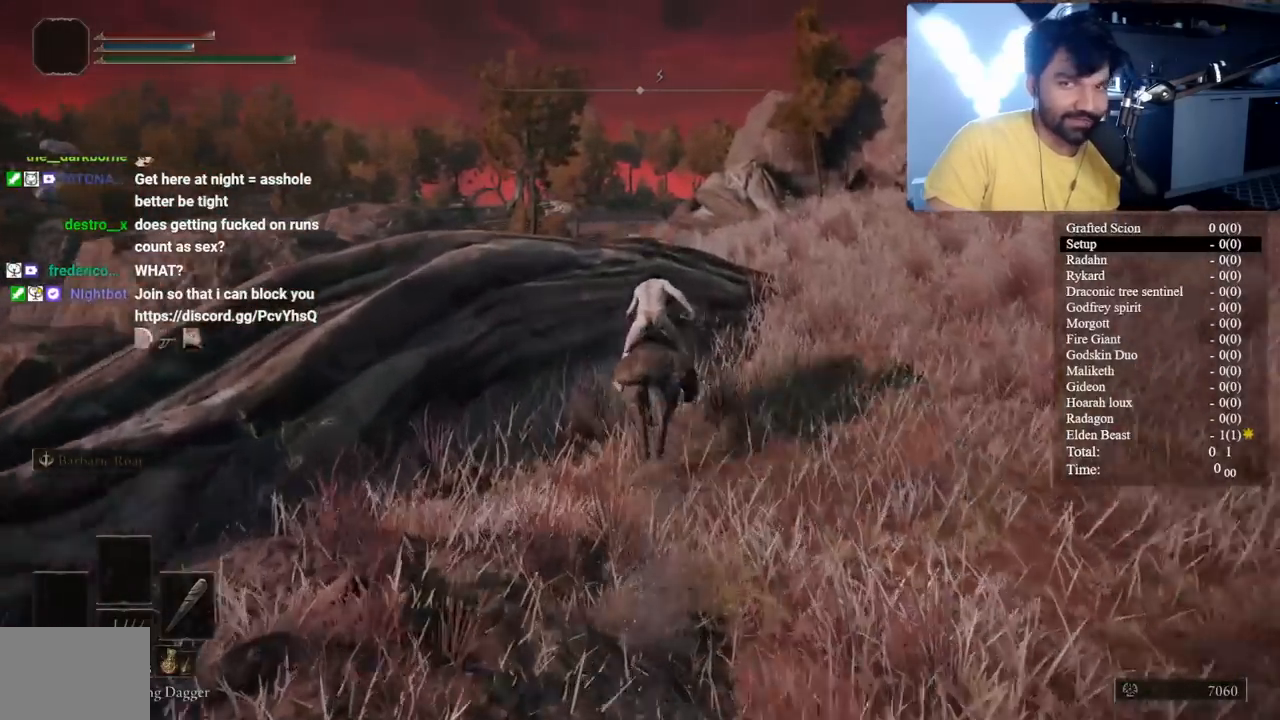
{"buttons": [], "left_stick": "up", "right_stick": "left", "events": [[83, "A", "up"], [217, "A", "down"], [333, "A", "up"], [383, "B", "up"], [450, "right_stick", "left"]]}
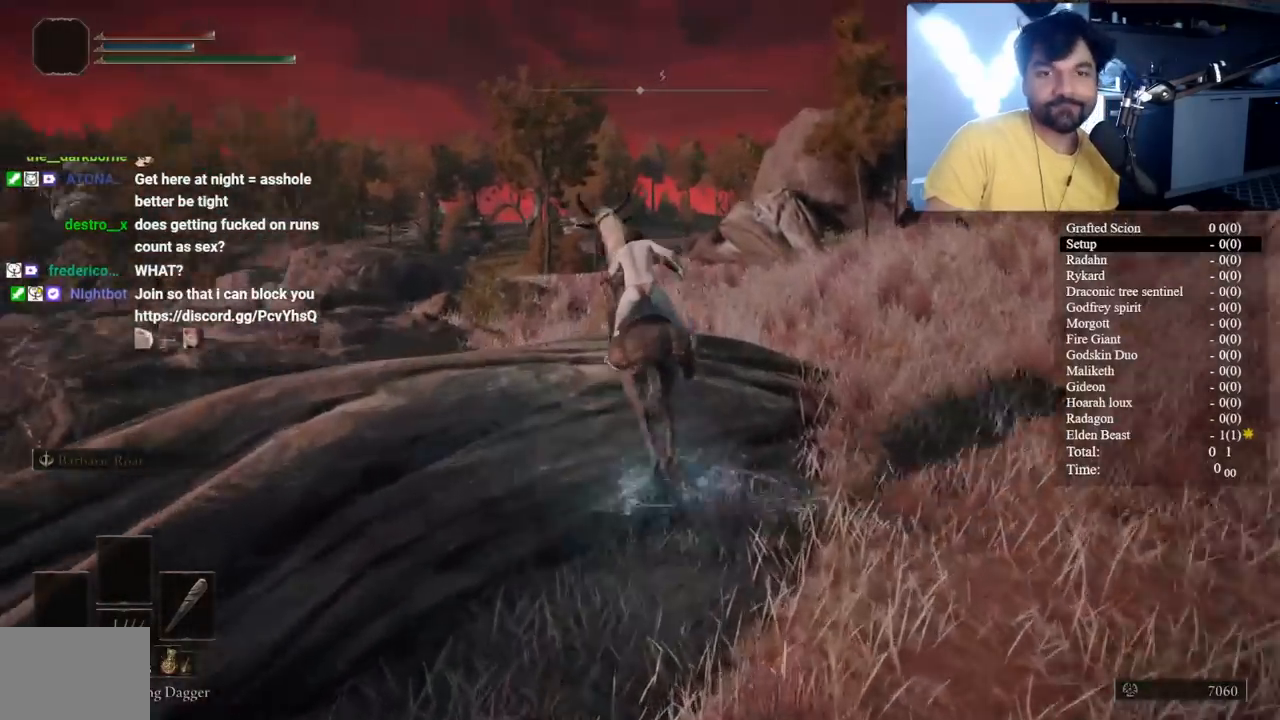
{"buttons": [], "left_stick": "up", "right_stick": "center", "events": [[100, "right_stick", "center"]]}
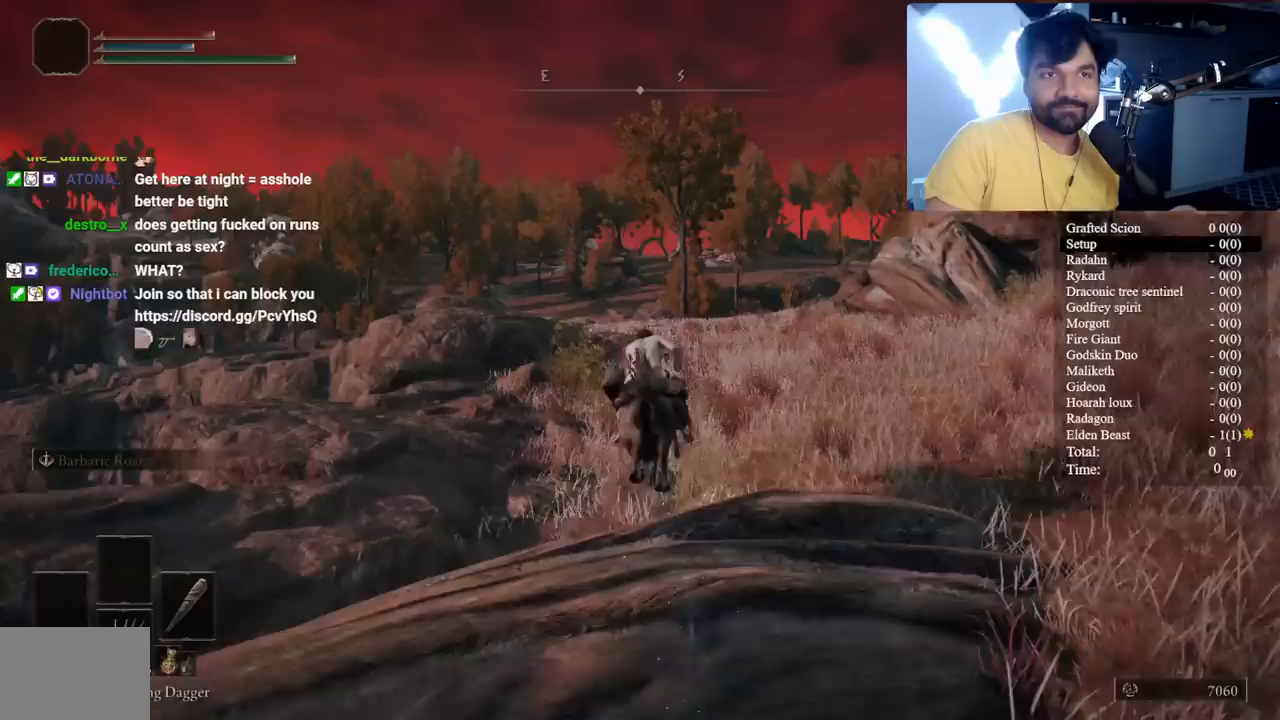
{"buttons": ["B"], "left_stick": "up", "right_stick": "center", "events": [[333, "B", "down"]]}
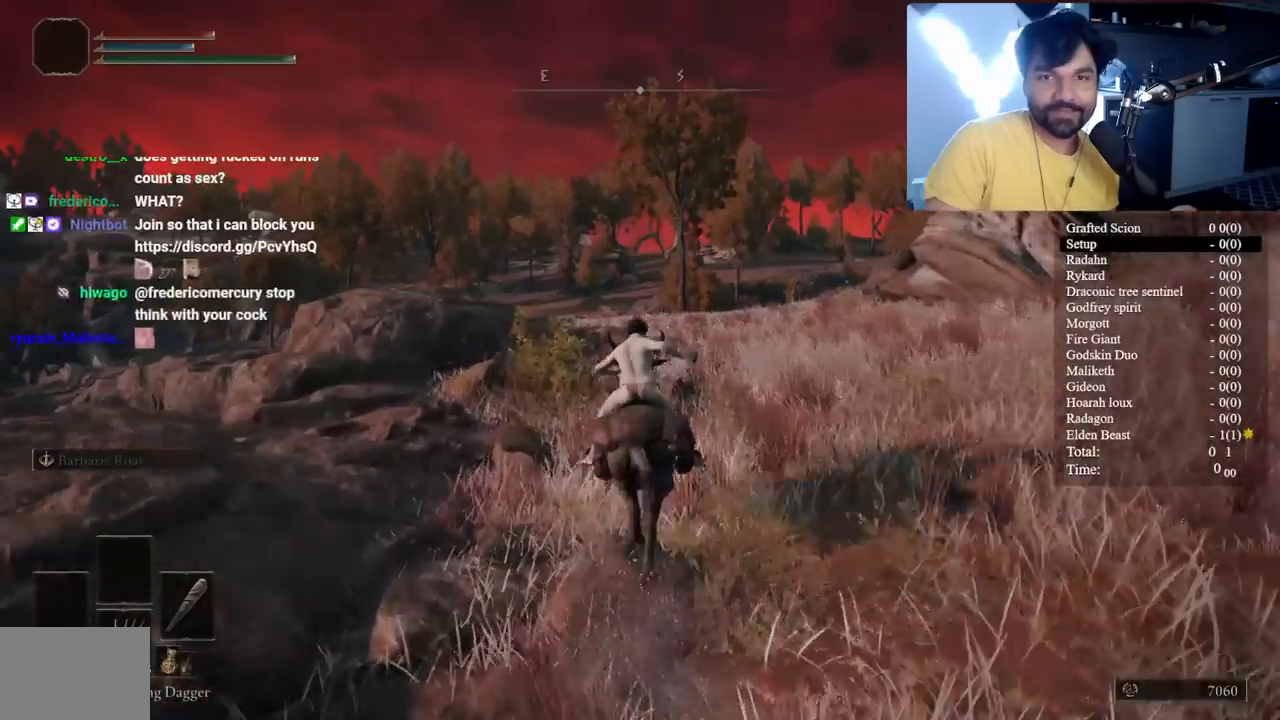
{"buttons": ["B"], "left_stick": "up", "right_stick": "center", "events": []}
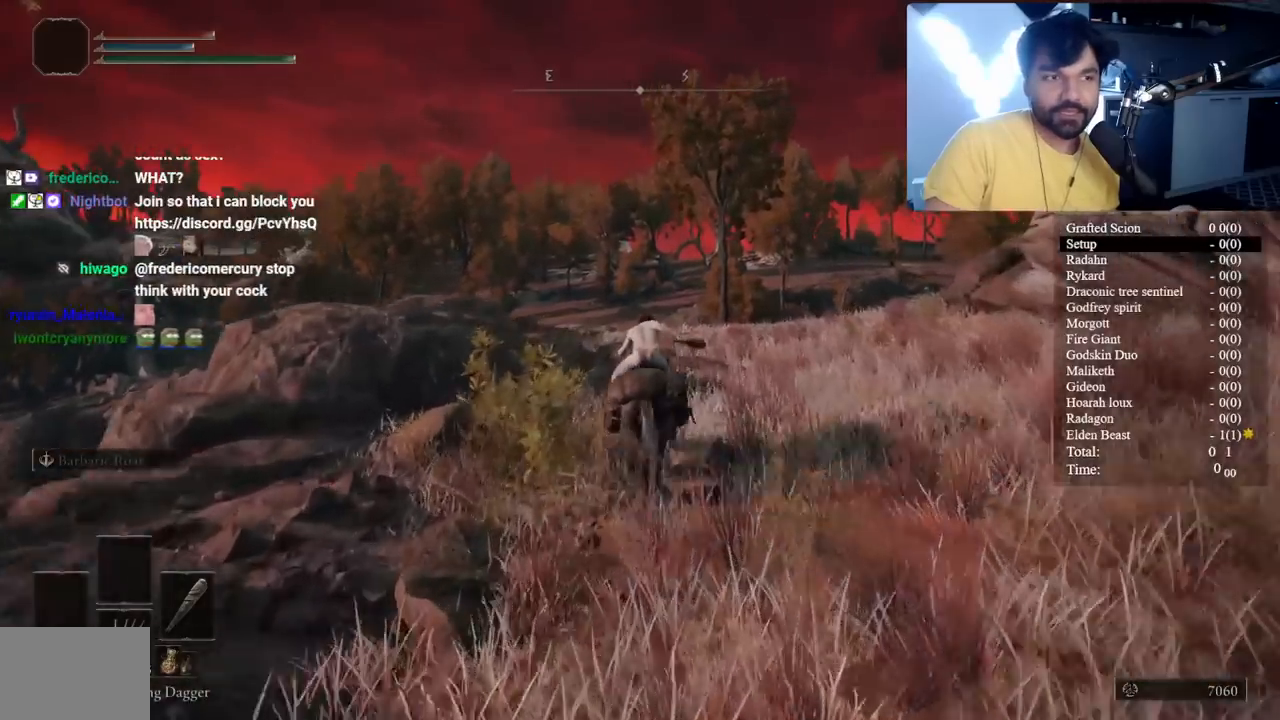
{"buttons": ["B"], "left_stick": "up", "right_stick": "center", "events": [[250, "right_stick", "down-left"], [367, "right_stick", "center"]]}
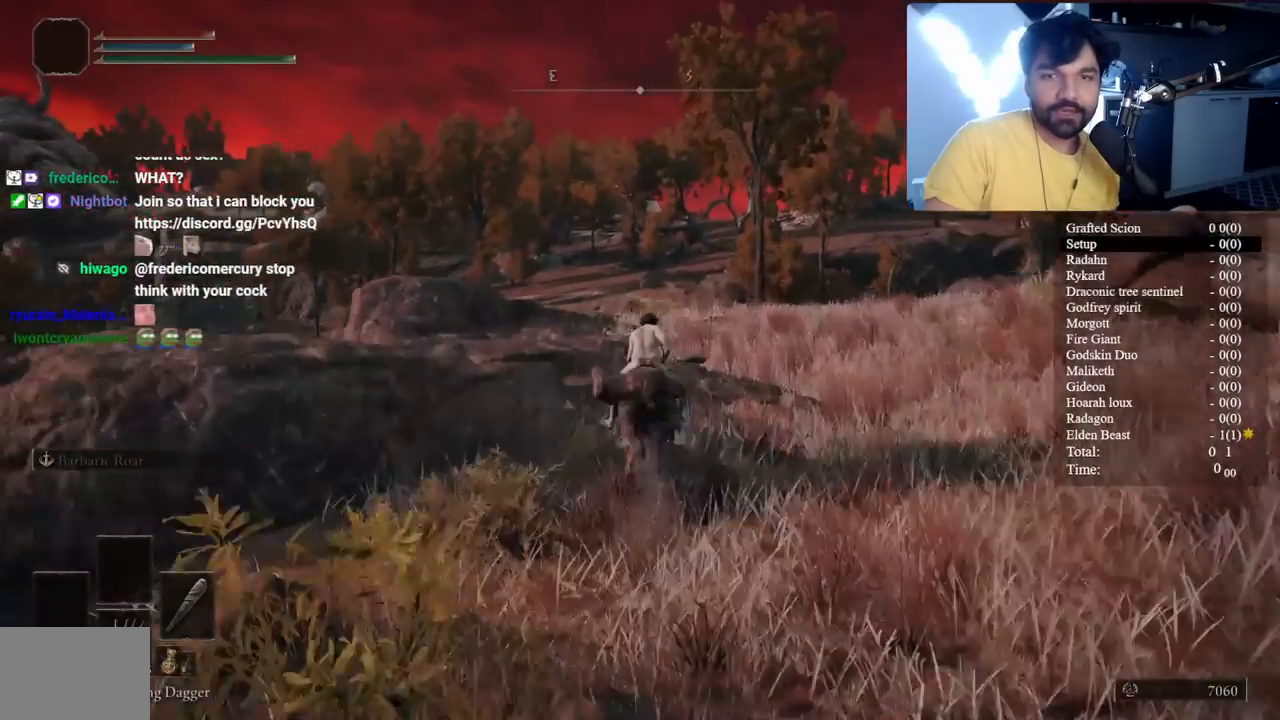
{"buttons": [], "left_stick": "up", "right_stick": "center", "events": [[217, "B", "up"], [300, "right_stick", "left"], [367, "right_stick", "center"]]}
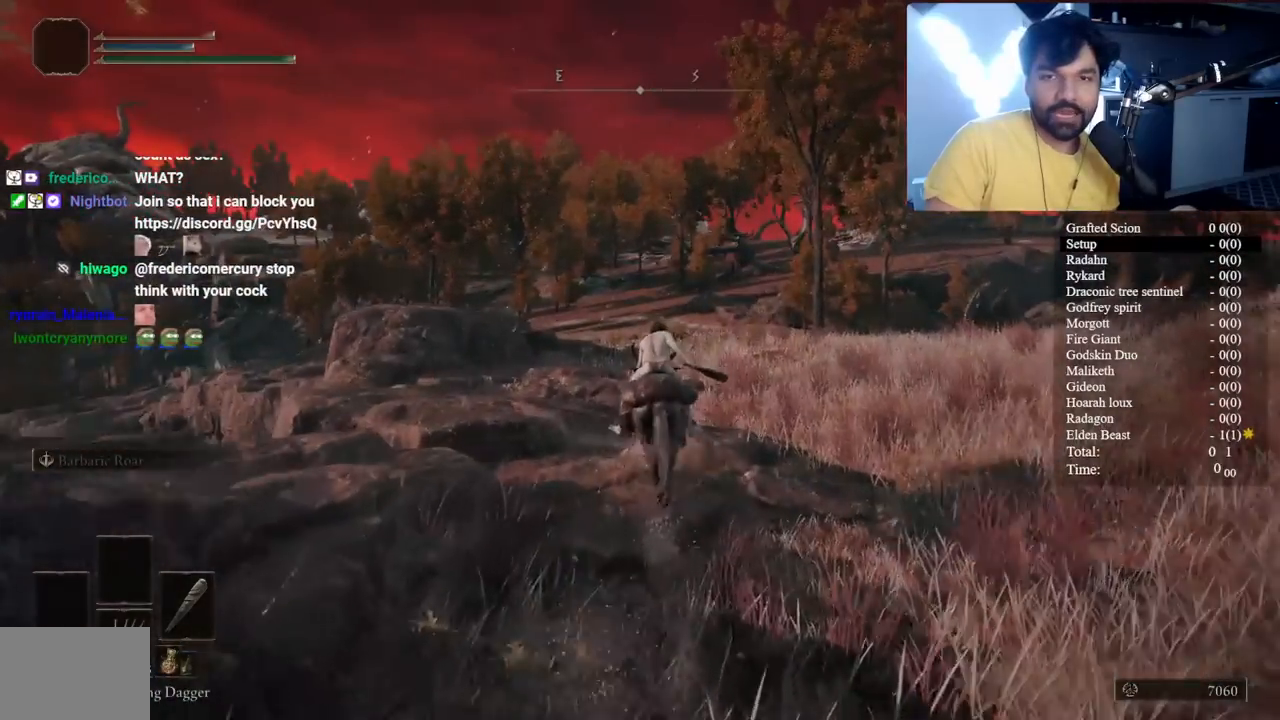
{"buttons": [], "left_stick": "up", "right_stick": "center", "events": []}
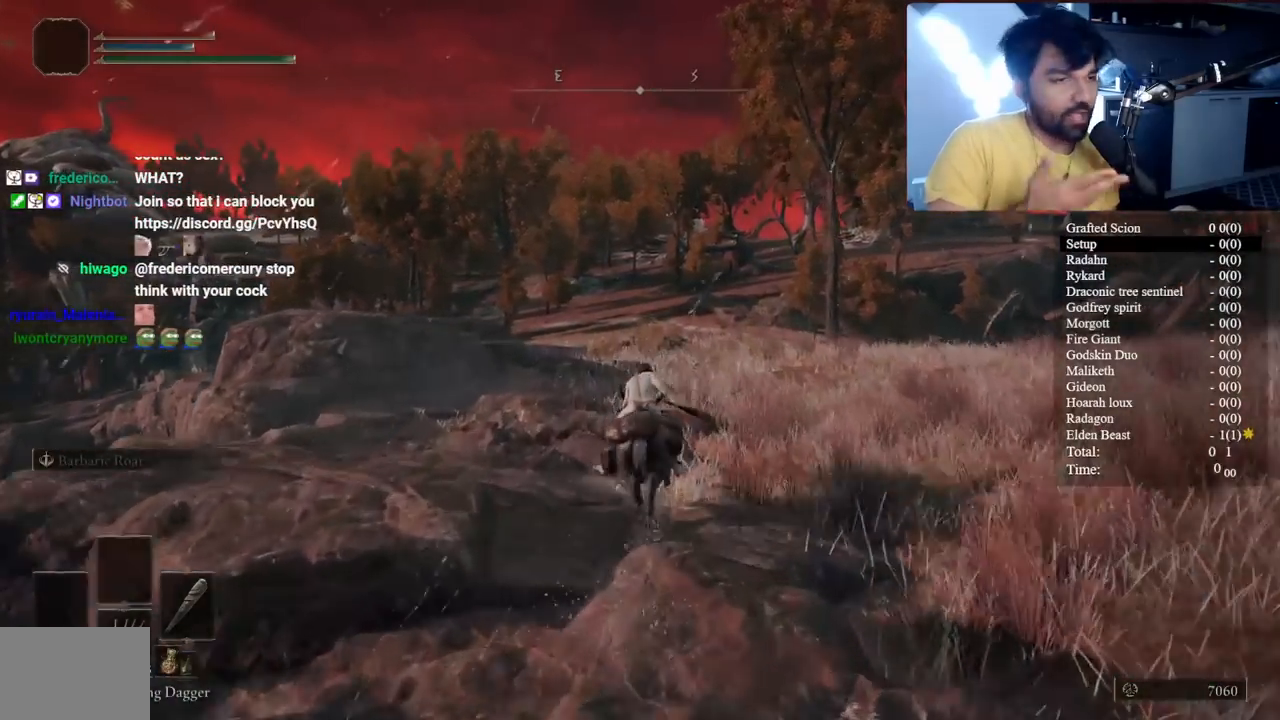
{"buttons": [], "left_stick": "up", "right_stick": "center", "events": []}
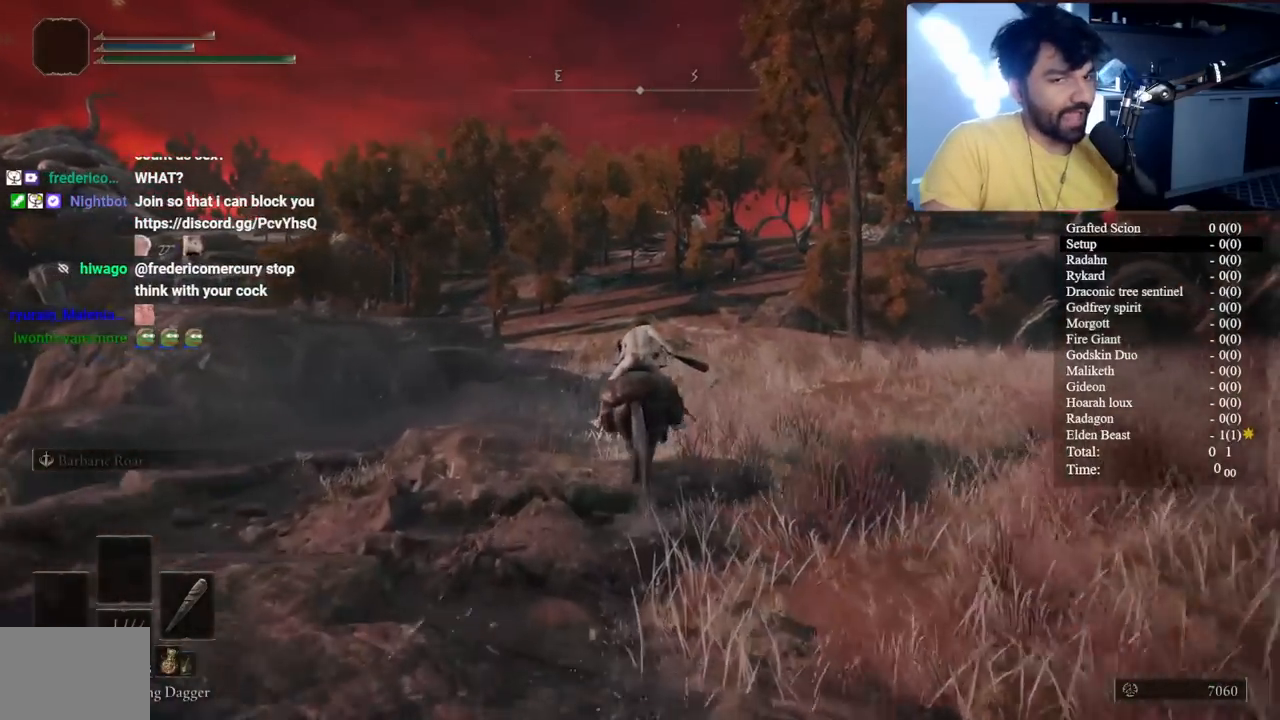
{"buttons": [], "left_stick": "up", "right_stick": "center", "events": []}
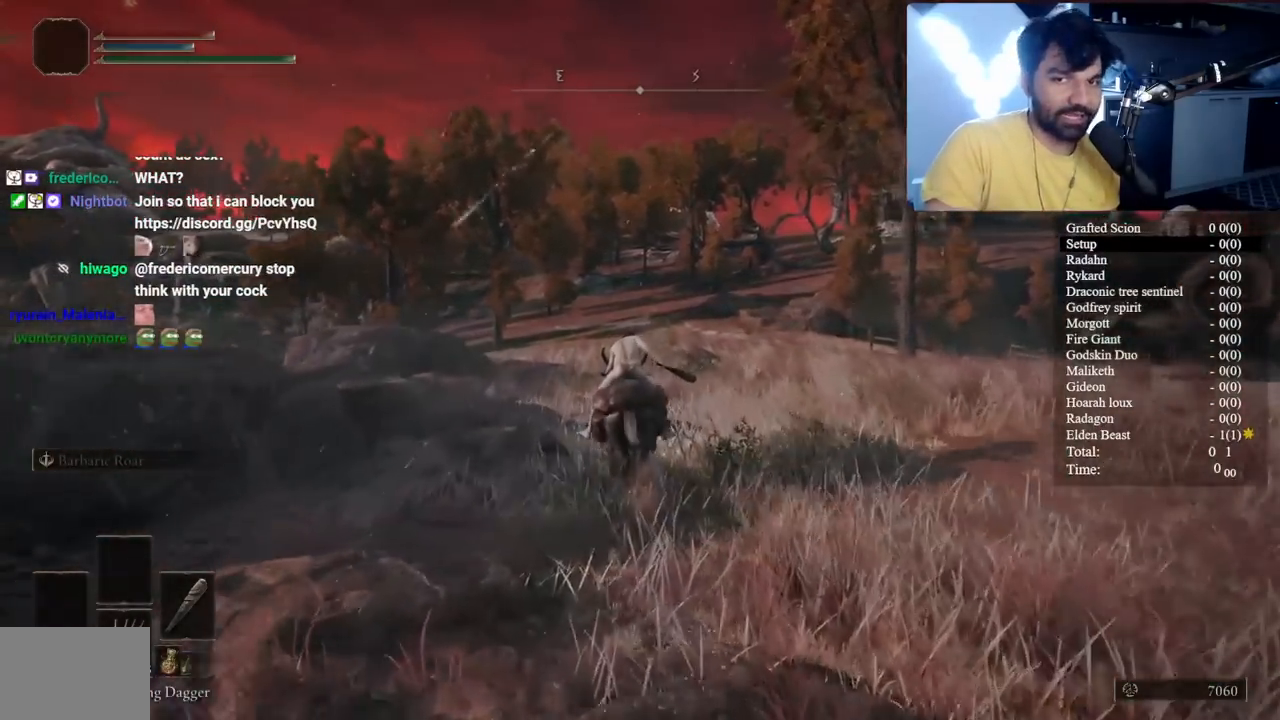
{"buttons": ["B"], "left_stick": "up", "right_stick": "center", "events": [[100, "right_stick", "left"], [217, "right_stick", "center"], [383, "B", "down"]]}
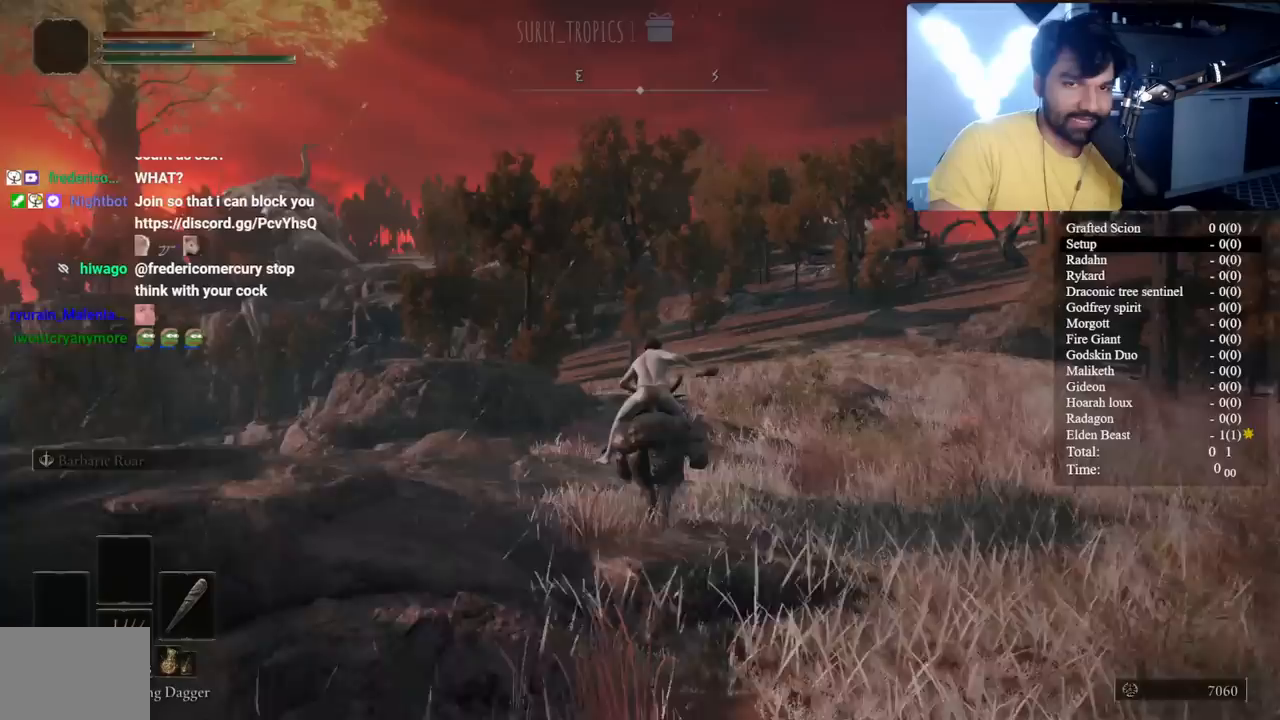
{"buttons": ["B"], "left_stick": "up", "right_stick": "center", "events": [[167, "right_stick", "right"], [283, "right_stick", "center"]]}
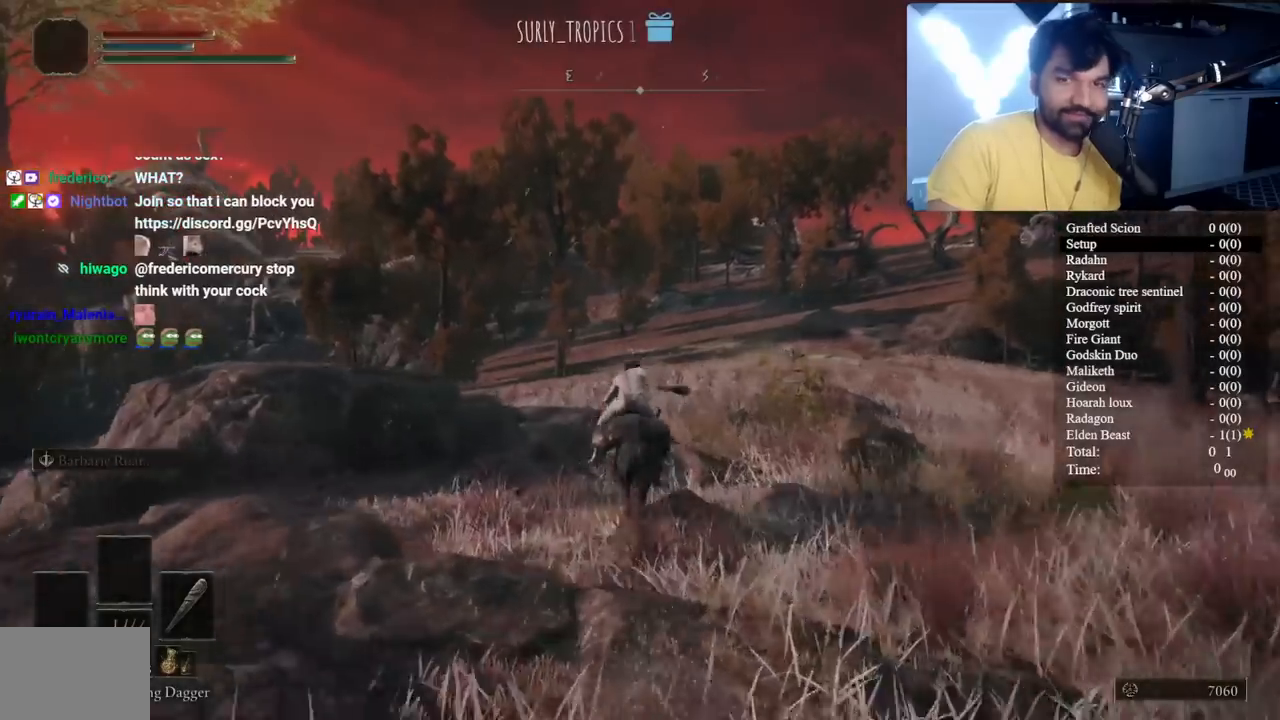
{"buttons": [], "left_stick": "up", "right_stick": "center", "events": [[233, "B", "up"]]}
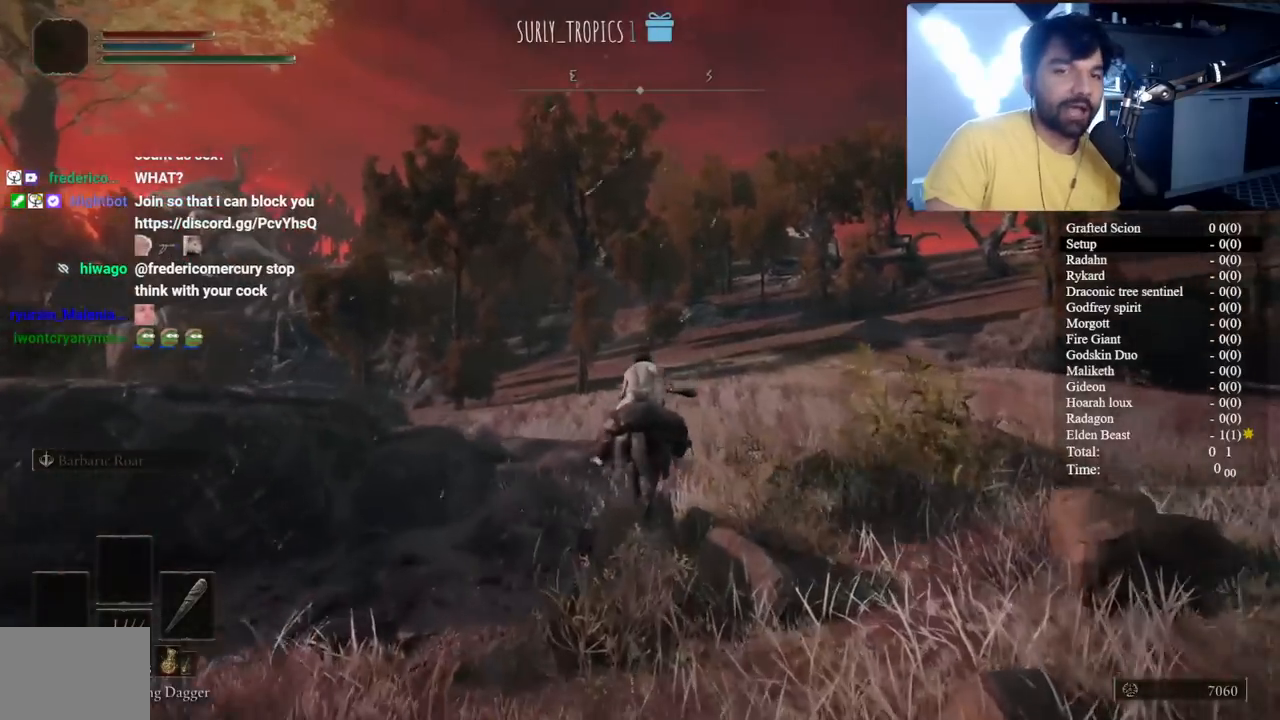
{"buttons": [], "left_stick": "up", "right_stick": "center", "events": [[50, "right_stick", "up-left"], [100, "right_stick", "center"]]}
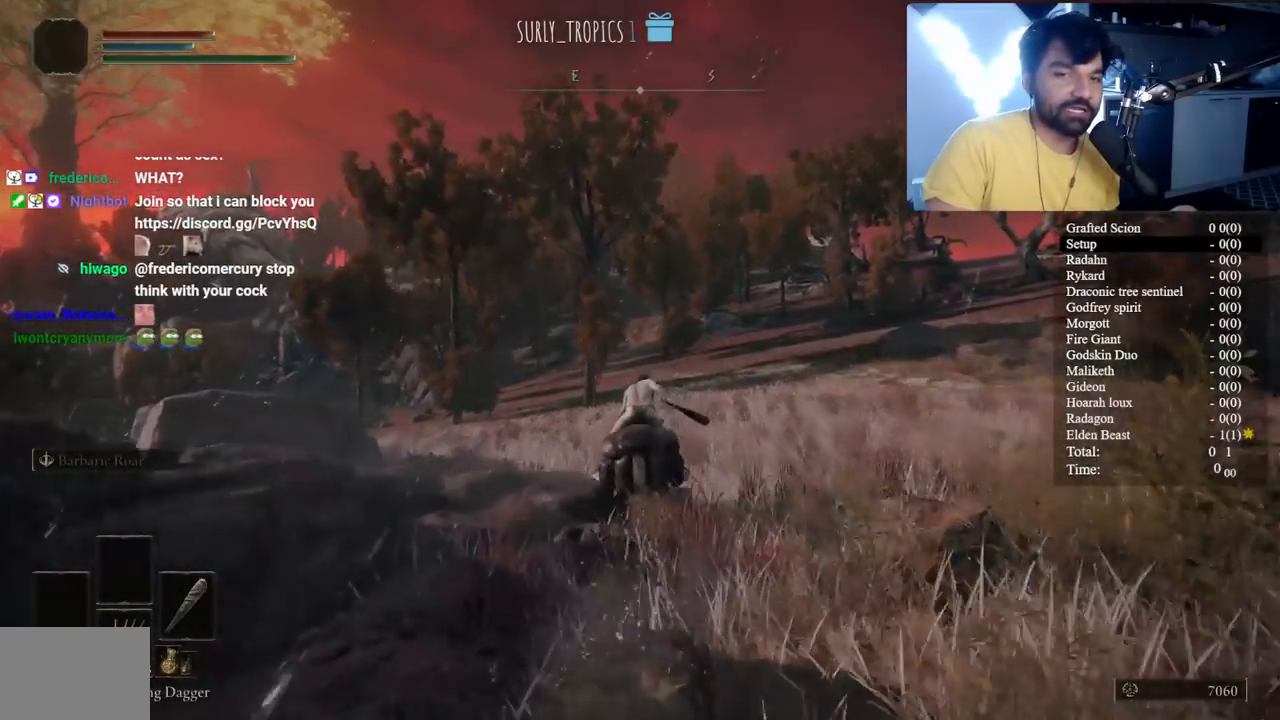
{"buttons": ["B"], "left_stick": "up", "right_stick": "center", "events": [[183, "B", "down"]]}
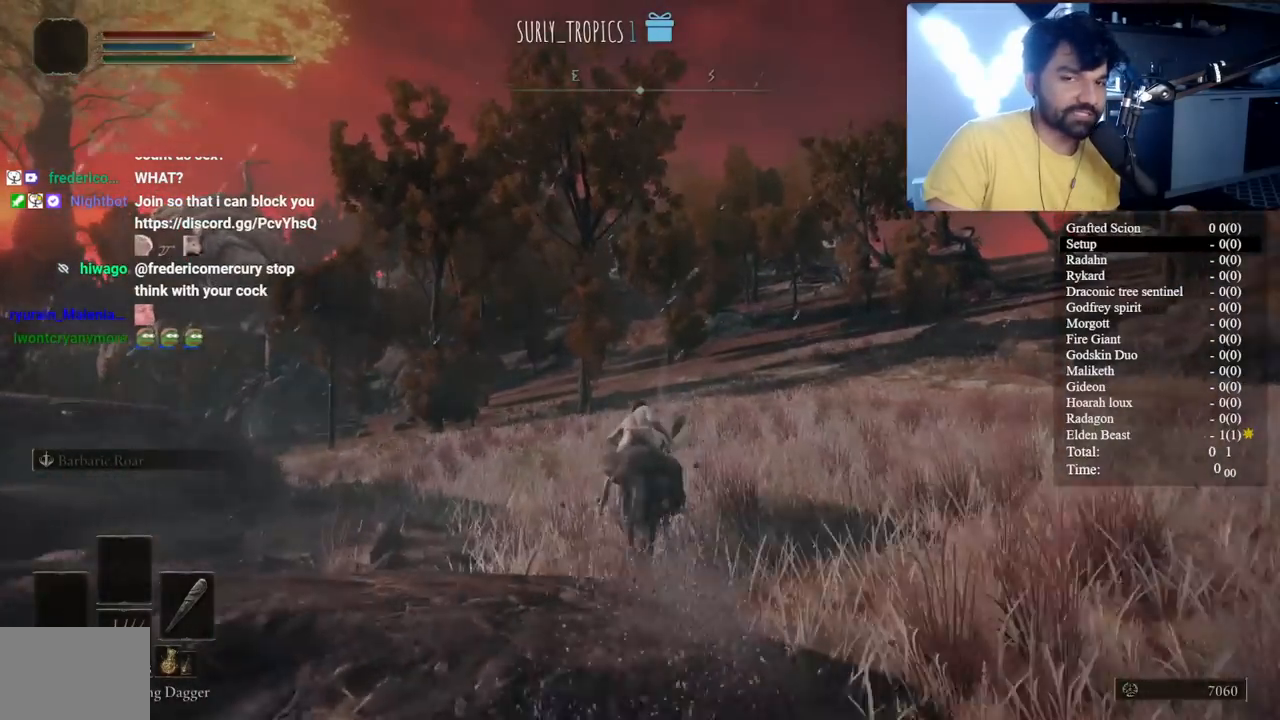
{"buttons": ["B"], "left_stick": "up", "right_stick": "up-right", "events": [[433, "right_stick", "up-right"]]}
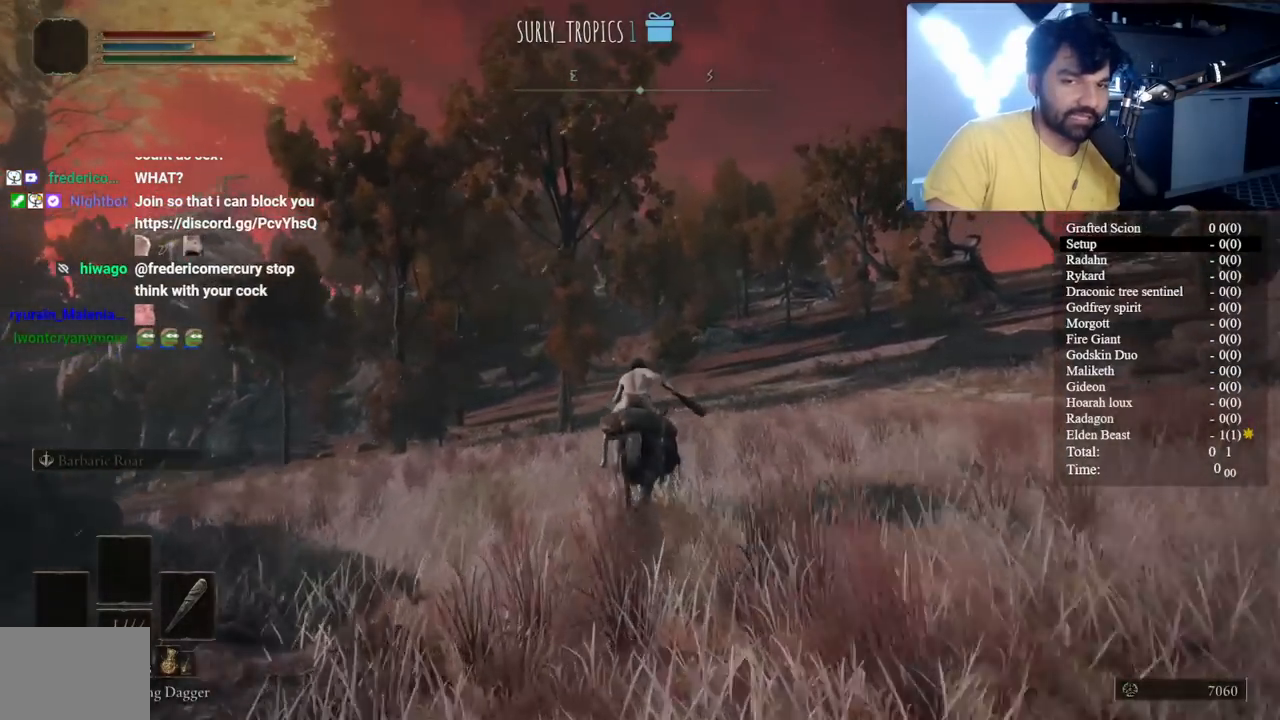
{"buttons": [], "left_stick": "up", "right_stick": "center", "events": [[67, "right_stick", "center"], [400, "B", "up"]]}
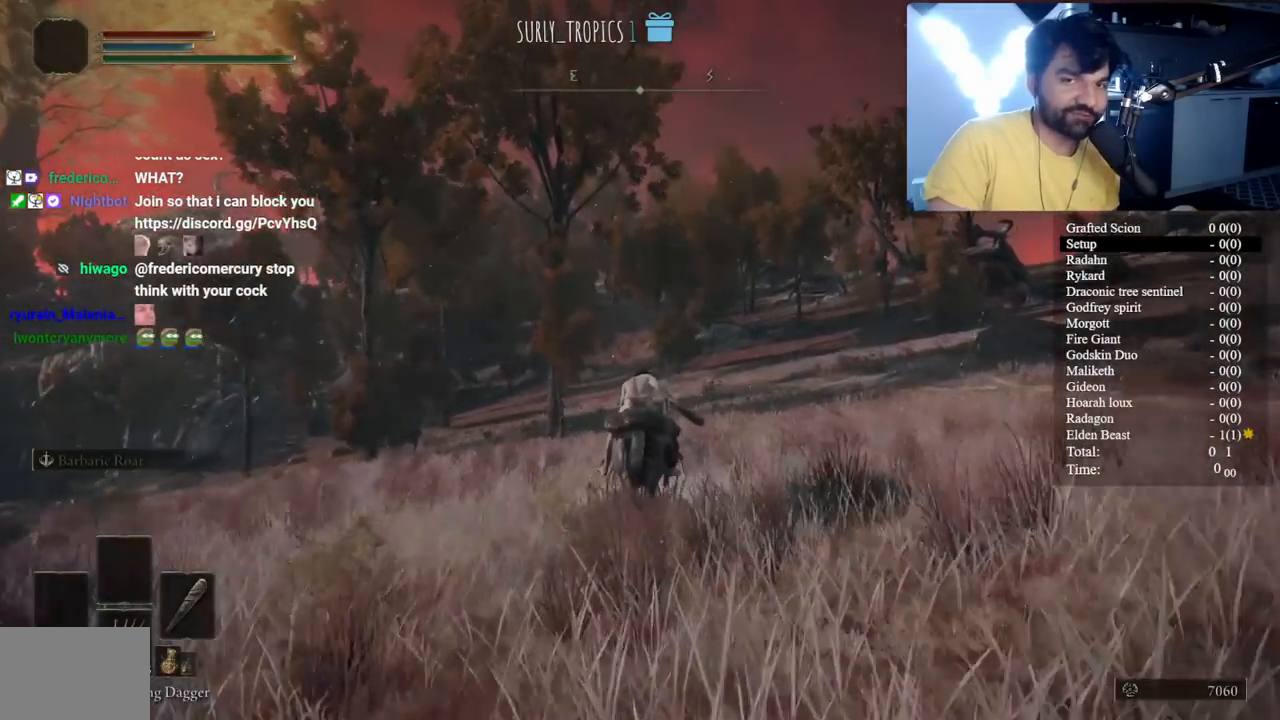
{"buttons": ["B"], "left_stick": "up", "right_stick": "center", "events": [[250, "right_stick", "up-right"], [300, "right_stick", "center"], [467, "B", "down"]]}
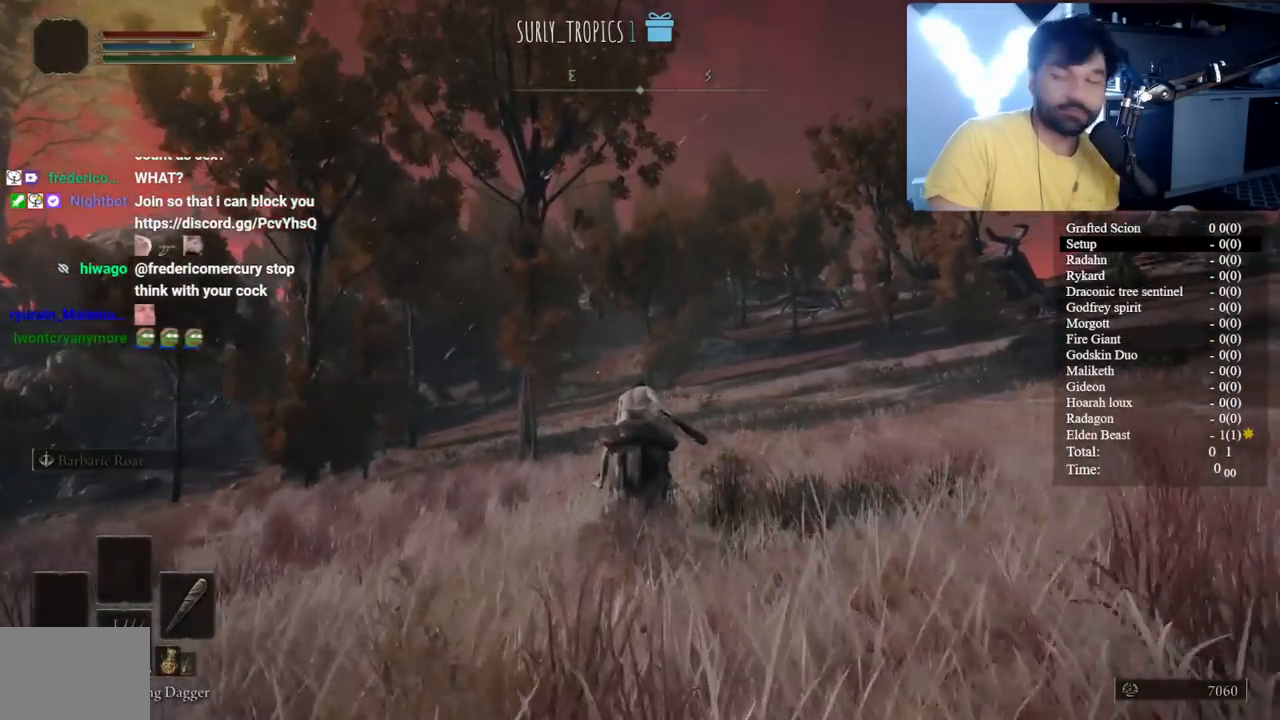
{"buttons": ["B"], "left_stick": "up", "right_stick": "center", "events": []}
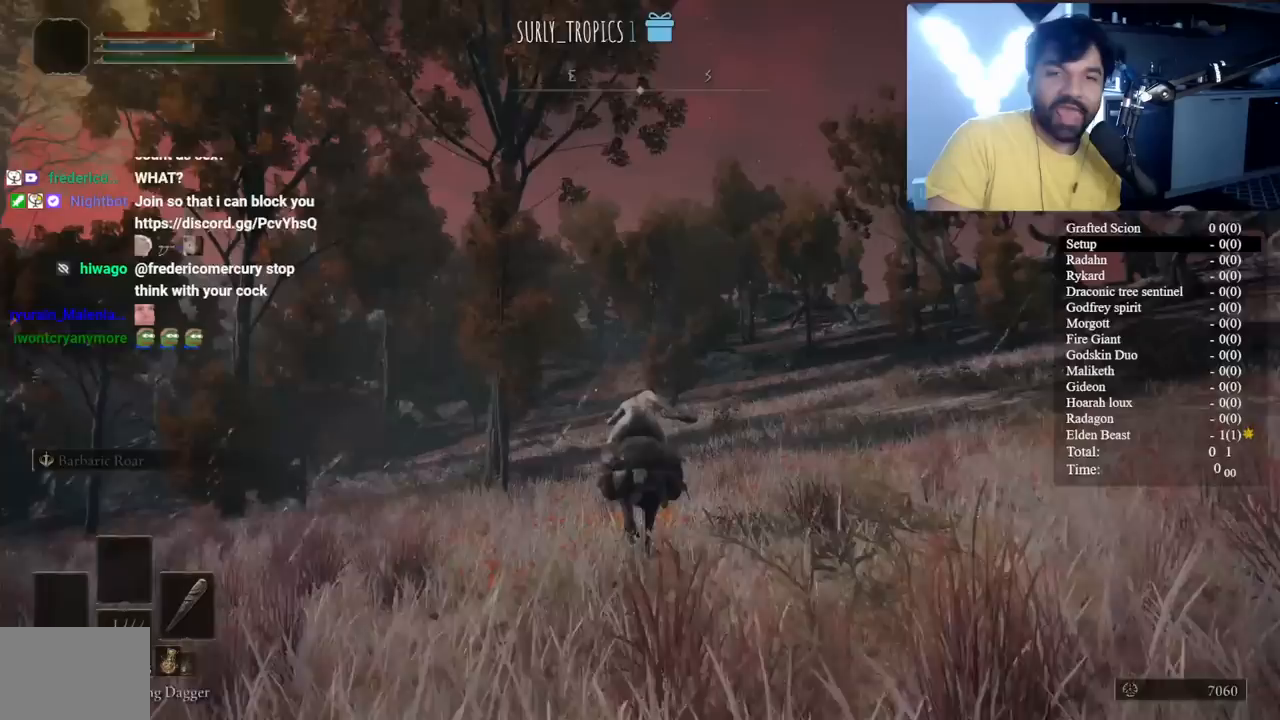
{"buttons": ["B"], "left_stick": "up", "right_stick": "center", "events": []}
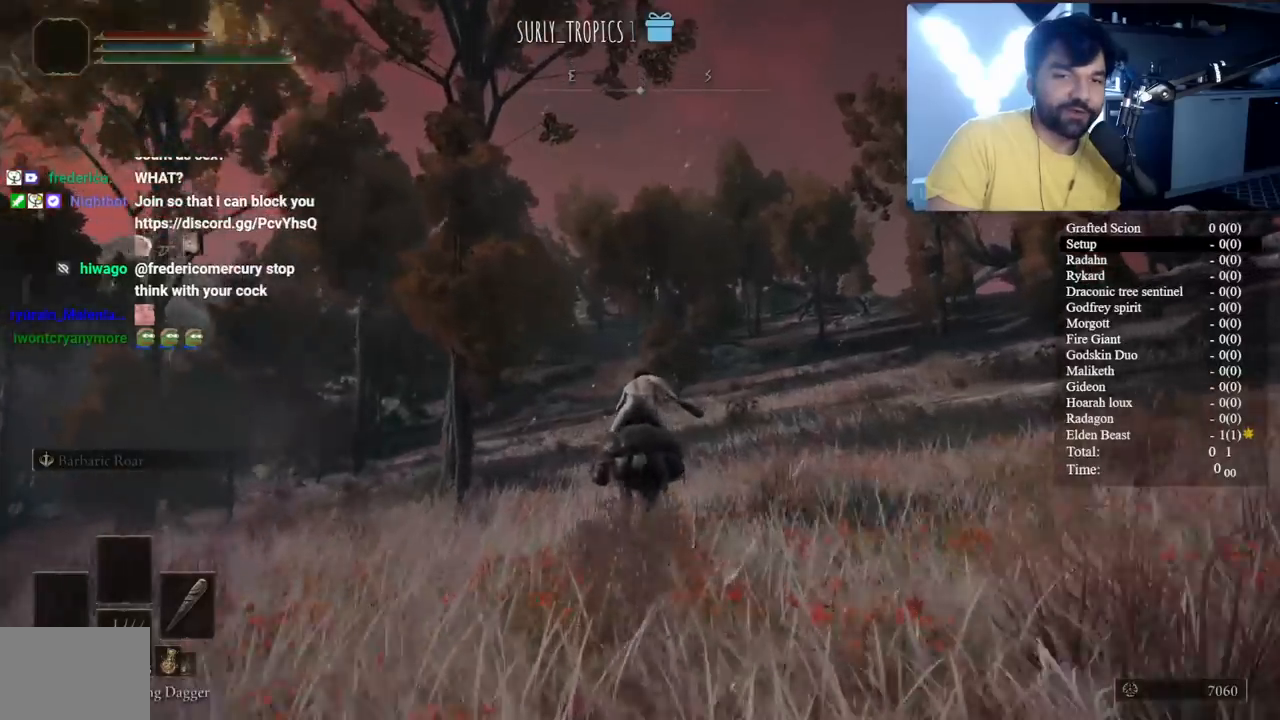
{"buttons": ["B"], "left_stick": "up", "right_stick": "center", "events": []}
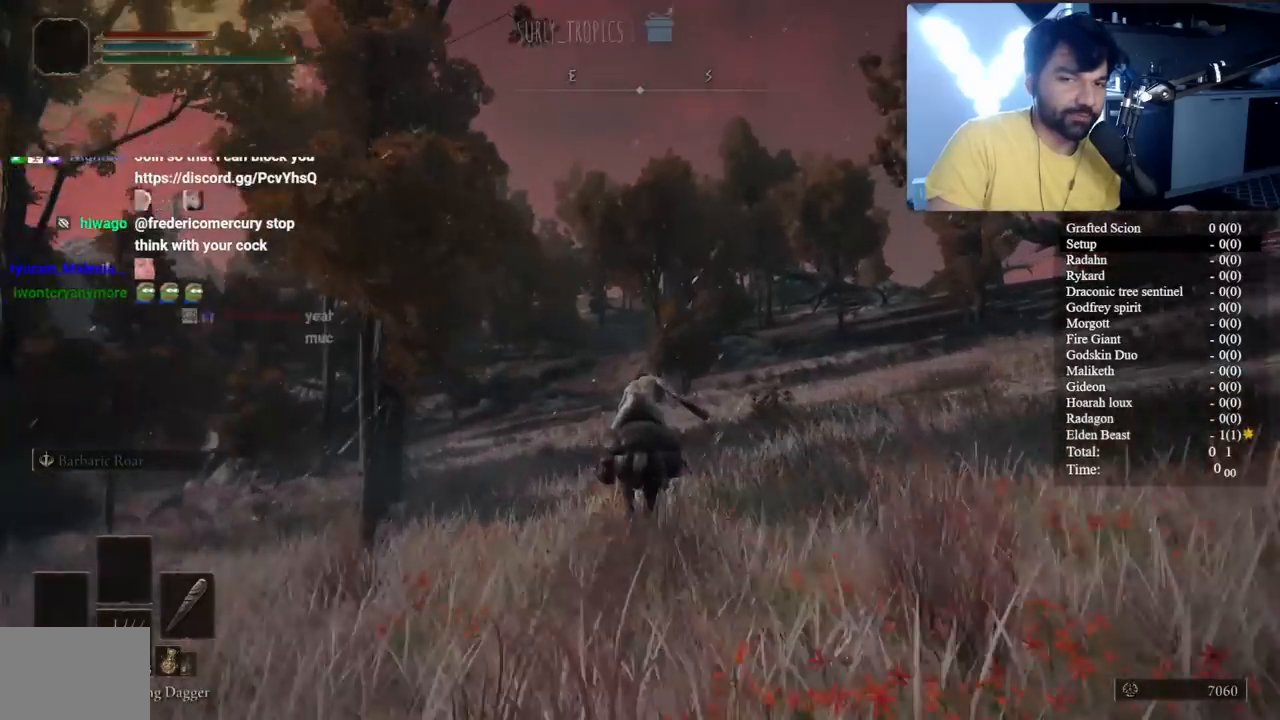
{"buttons": [], "left_stick": "up", "right_stick": "up-left", "events": [[150, "B", "up"], [500, "right_stick", "up-left"]]}
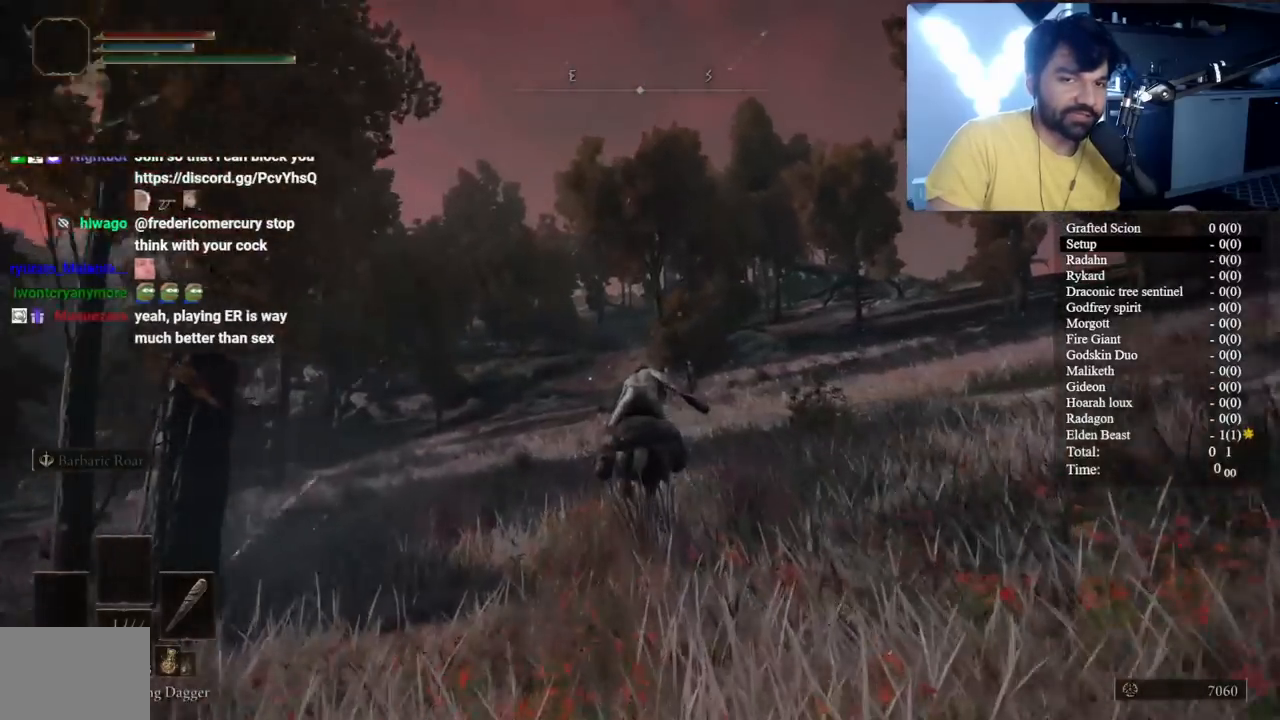
{"buttons": [], "left_stick": "up", "right_stick": "center", "events": [[67, "right_stick", "center"]]}
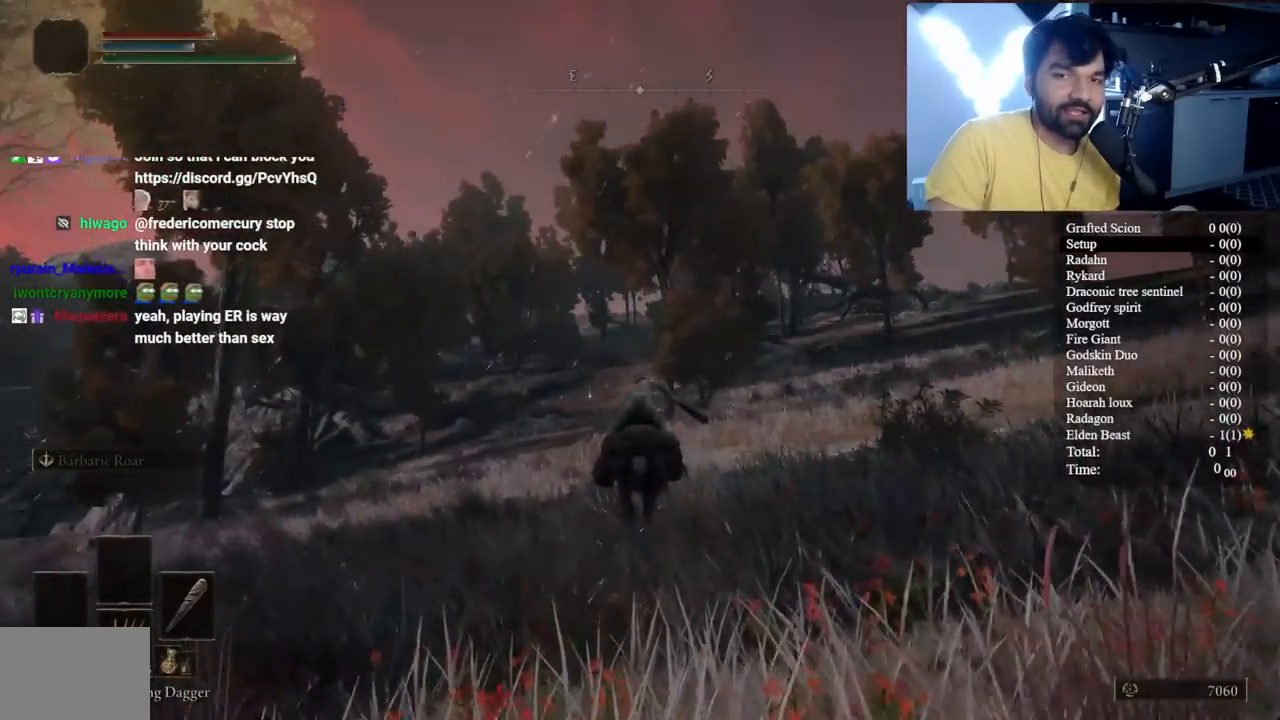
{"buttons": [], "left_stick": "up", "right_stick": "center", "events": []}
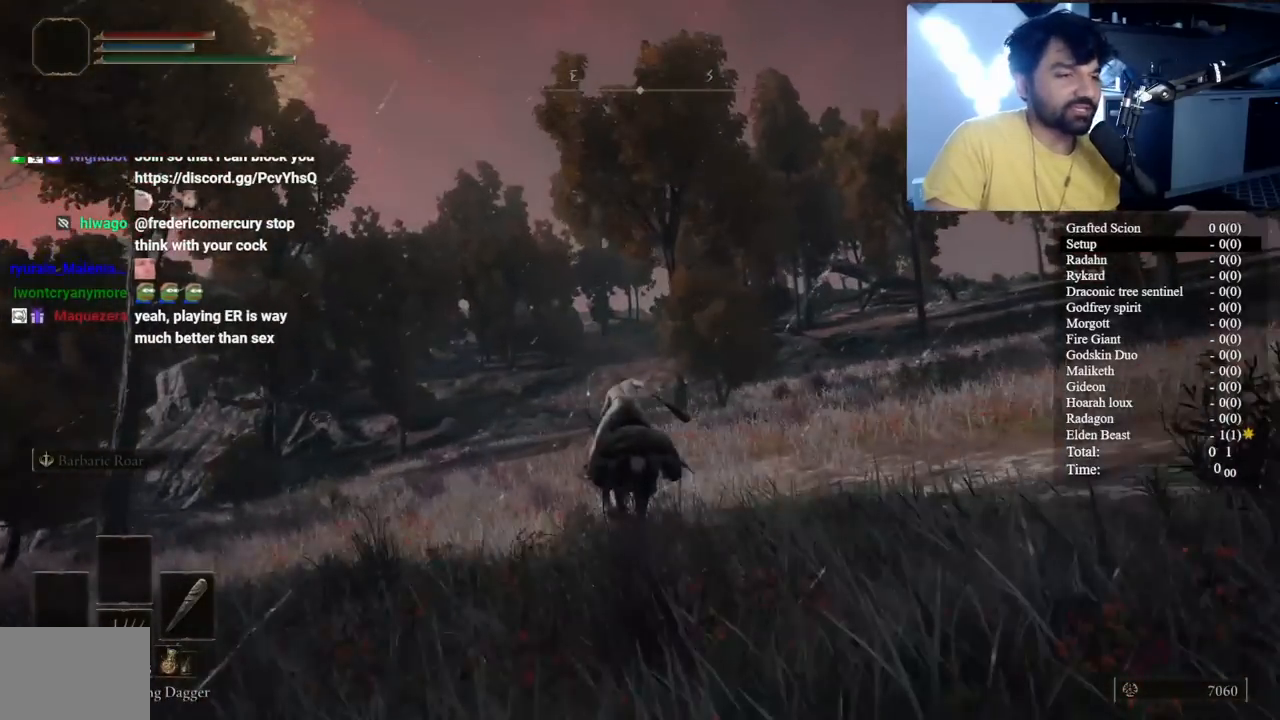
{"buttons": ["B"], "left_stick": "up", "right_stick": "down", "events": [[33, "B", "down"], [417, "right_stick", "down"]]}
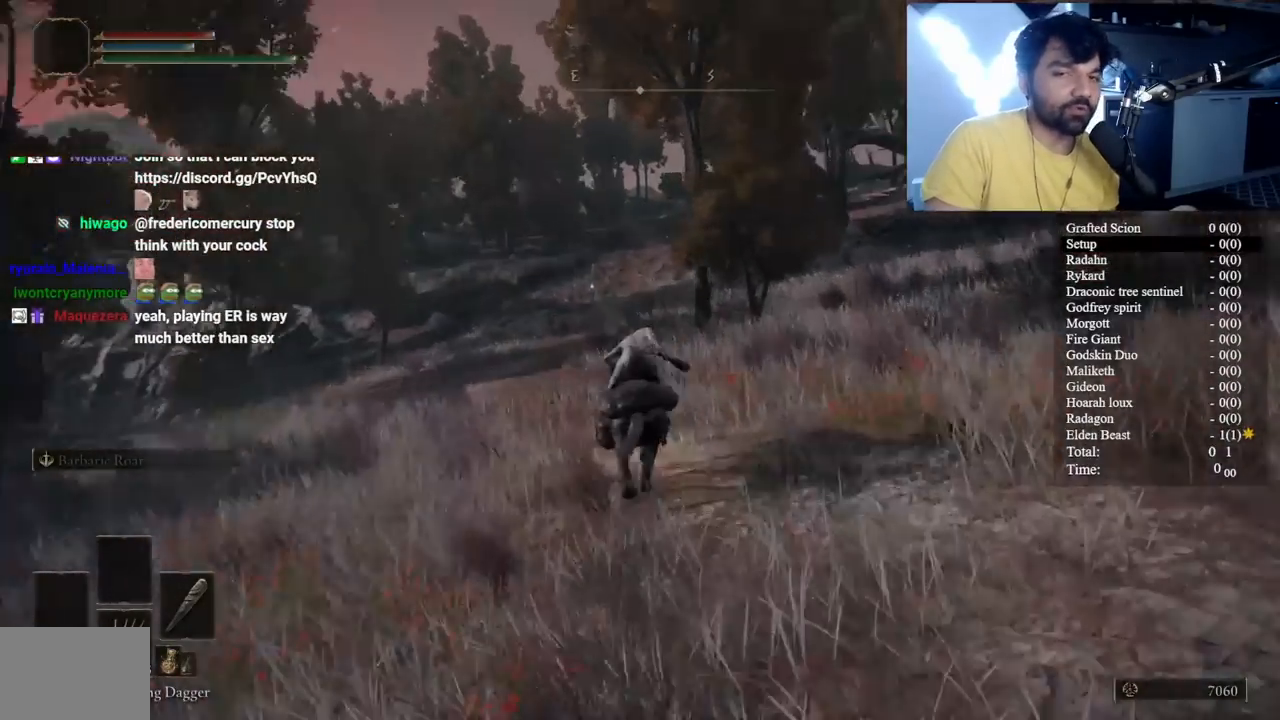
{"buttons": ["B"], "left_stick": "up", "right_stick": "center", "events": [[100, "right_stick", "center"]]}